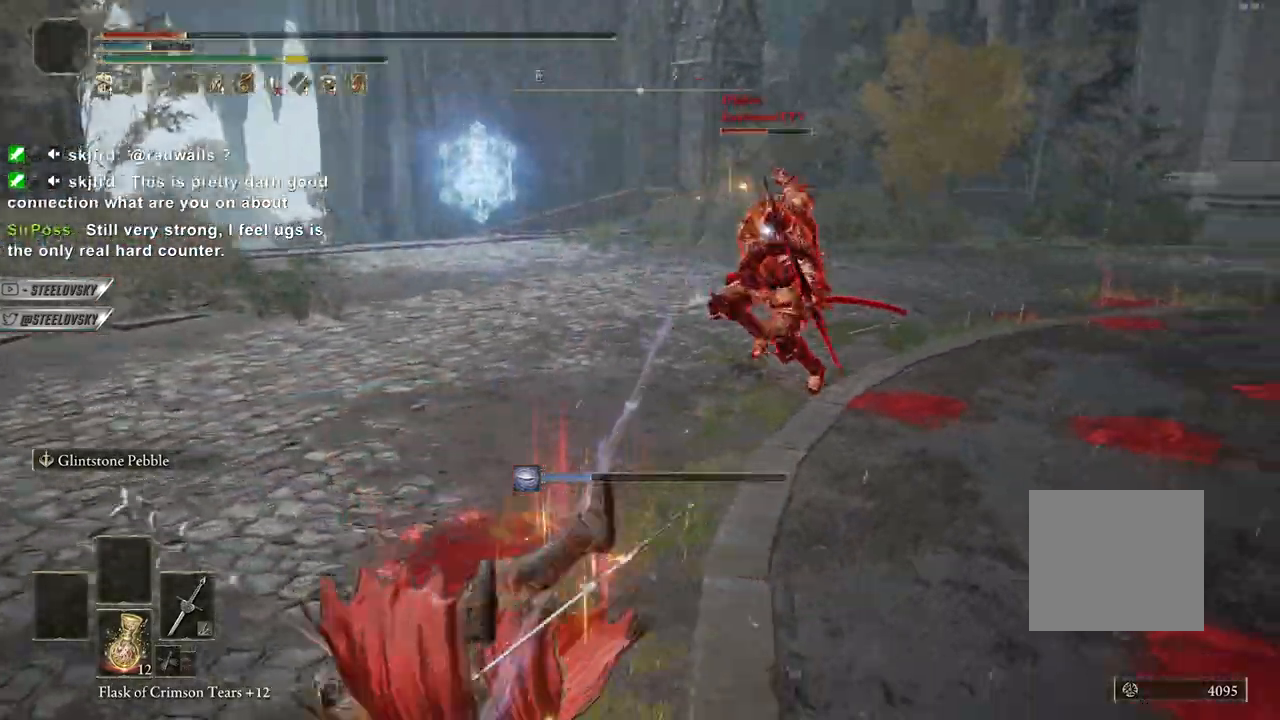
Gameplay with a controller (PlayStation layout); each line is a JSON object with the inputs held at the frame after it. "events" lists button and stick changes between this image and that frame as [ms after this image, input, new state], when the widget could be followed in between. Not read: L3.
{"buttons": ["CIRCLE"], "left_stick": "down-right", "right_stick": "center"}
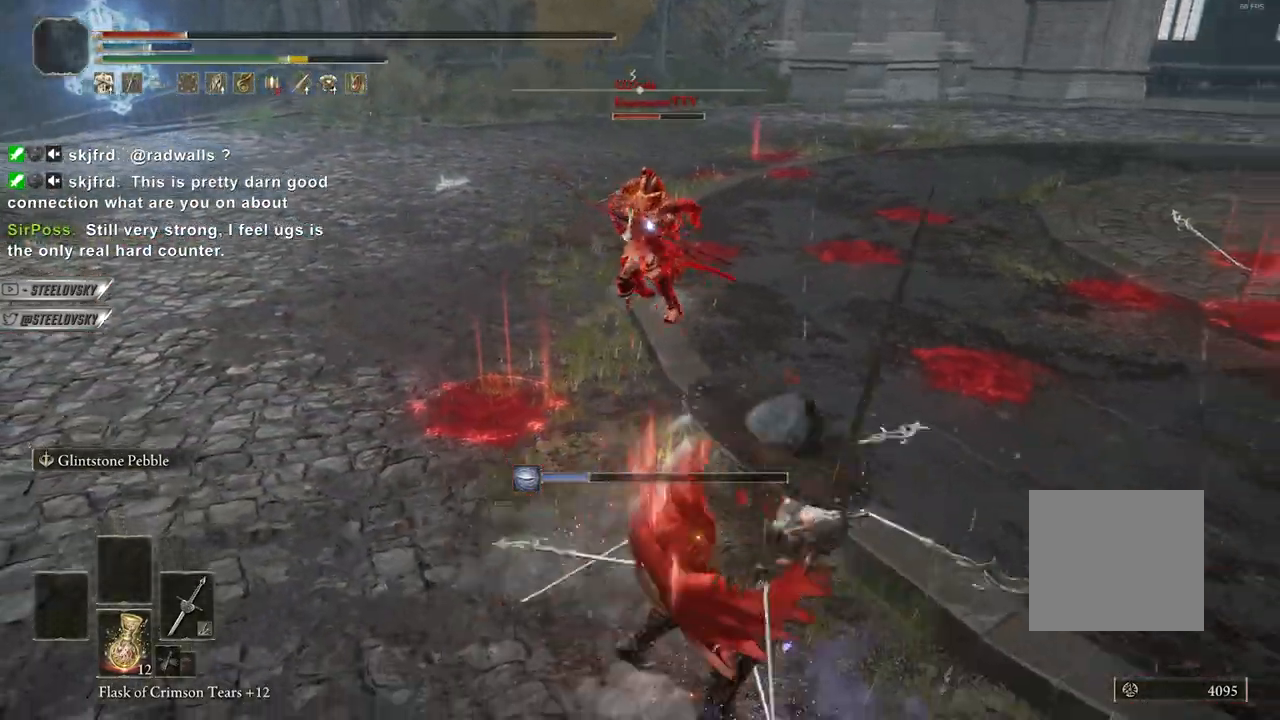
{"buttons": ["CIRCLE", "R2"], "left_stick": "up-right", "right_stick": "center", "events": [[400, "left_stick", "up-right"], [417, "R2", "down"]]}
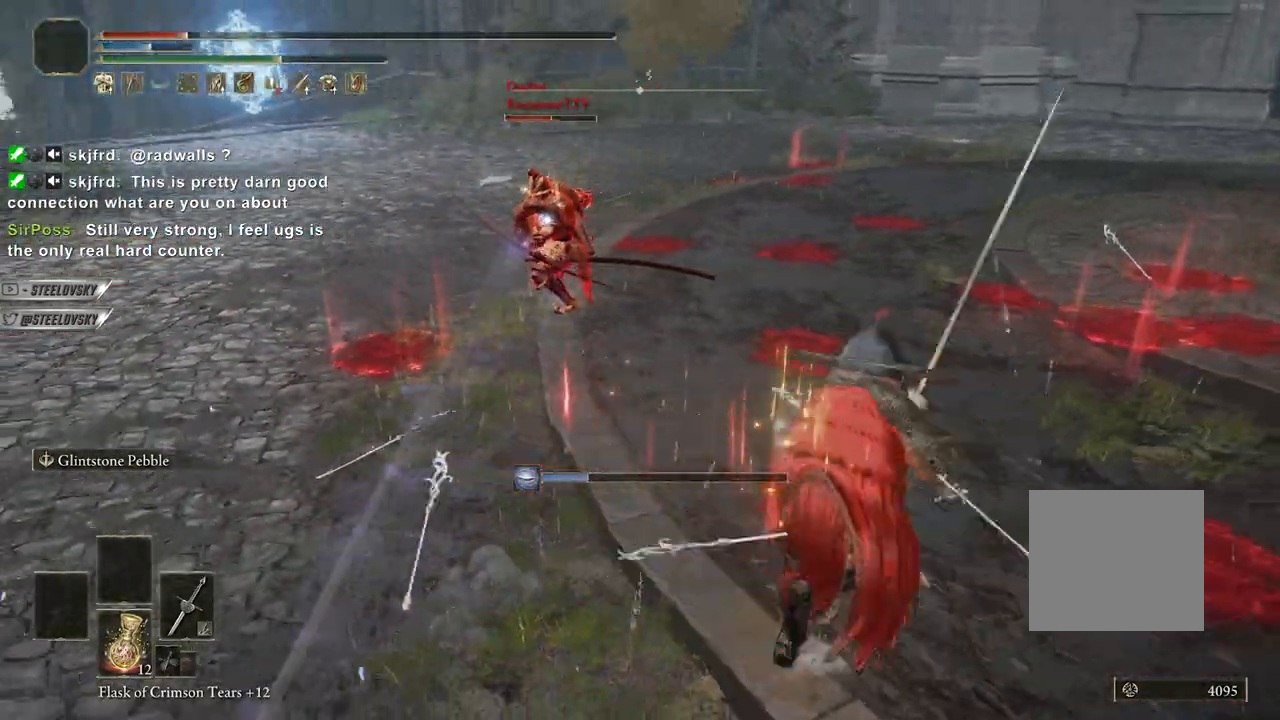
{"buttons": ["CIRCLE"], "left_stick": "up-right", "right_stick": "center", "events": [[33, "R2", "up"]]}
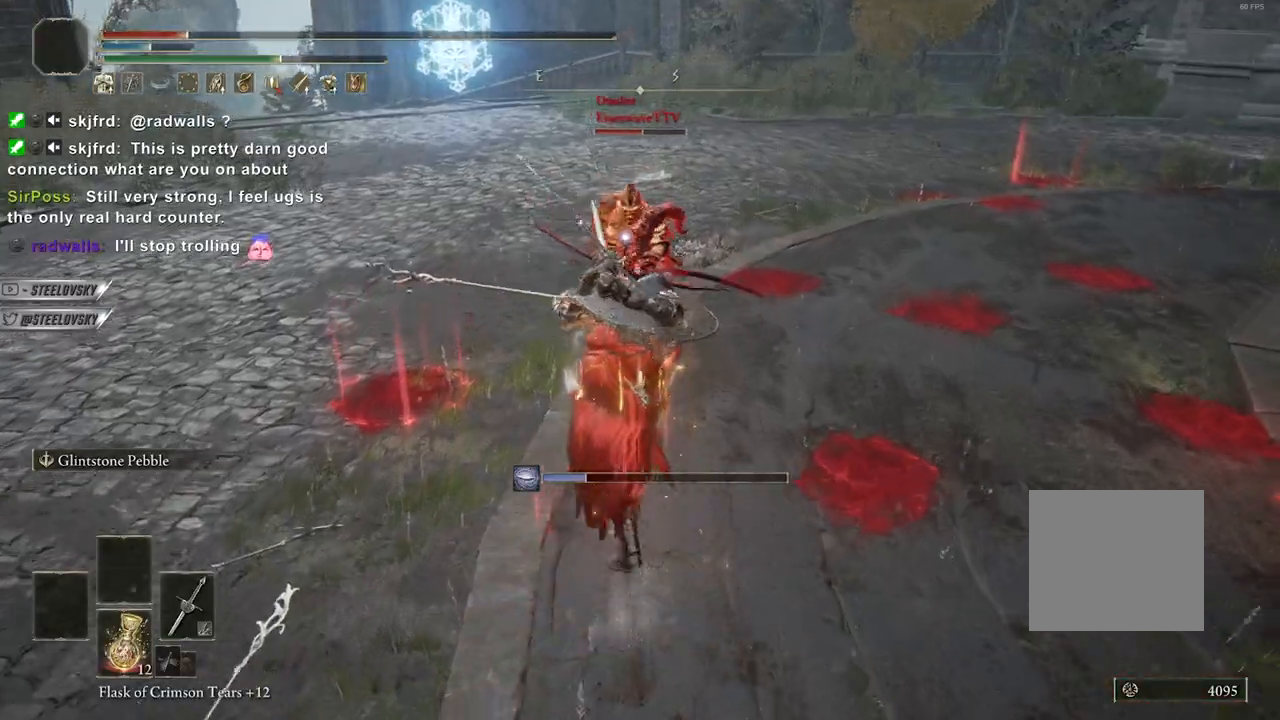
{"buttons": ["CIRCLE"], "left_stick": "left", "right_stick": "center", "events": [[83, "left_stick", "up-left"], [183, "left_stick", "left"]]}
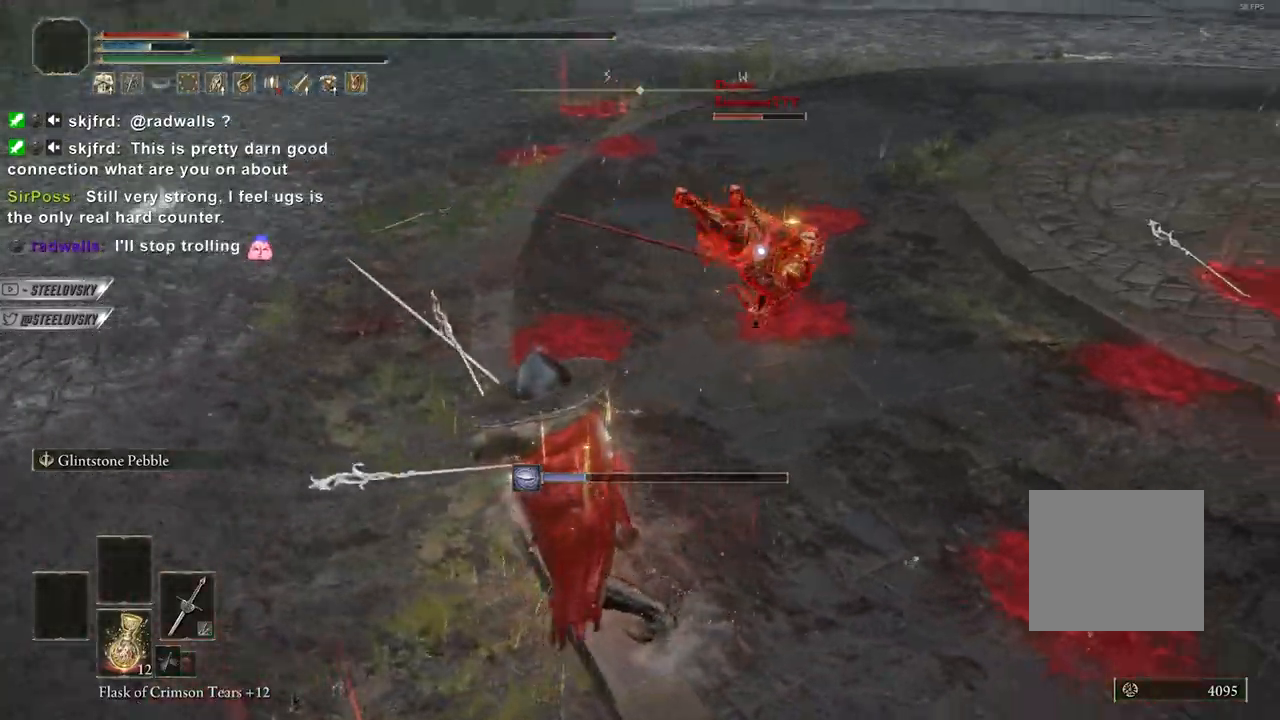
{"buttons": ["CIRCLE"], "left_stick": "left", "right_stick": "center", "events": [[83, "CROSS", "down"], [217, "CROSS", "up"]]}
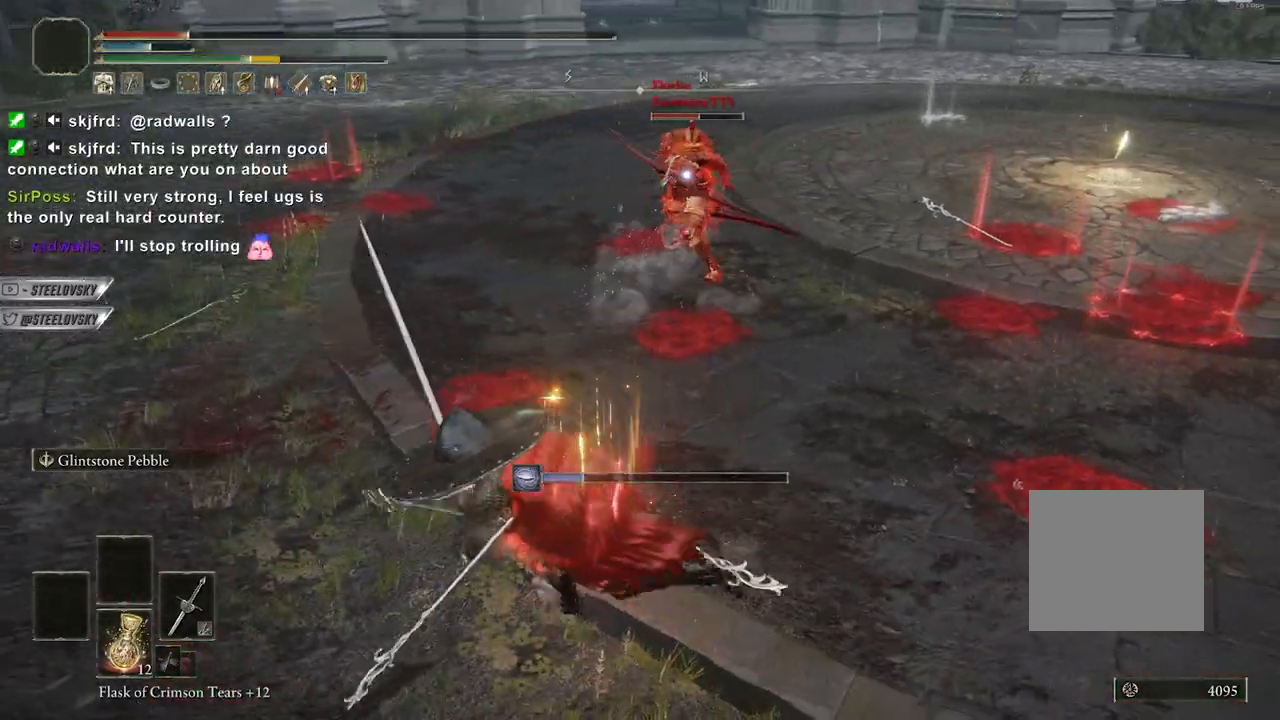
{"buttons": ["CIRCLE"], "left_stick": "down-right", "right_stick": "center", "events": [[17, "CROSS", "down"], [133, "CROSS", "up"], [300, "left_stick", "right"], [400, "left_stick", "down-right"]]}
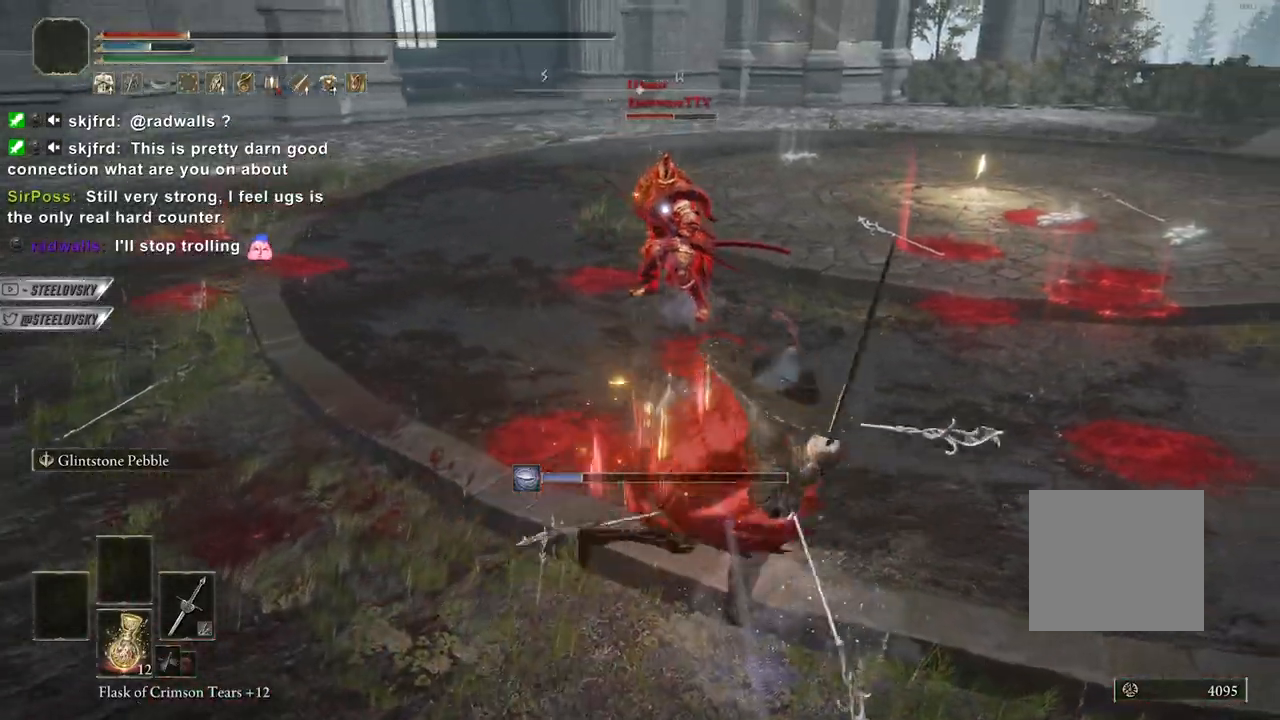
{"buttons": ["CIRCLE"], "left_stick": "down-left", "right_stick": "center", "events": [[133, "CROSS", "down"], [267, "CROSS", "up"], [467, "left_stick", "down-left"]]}
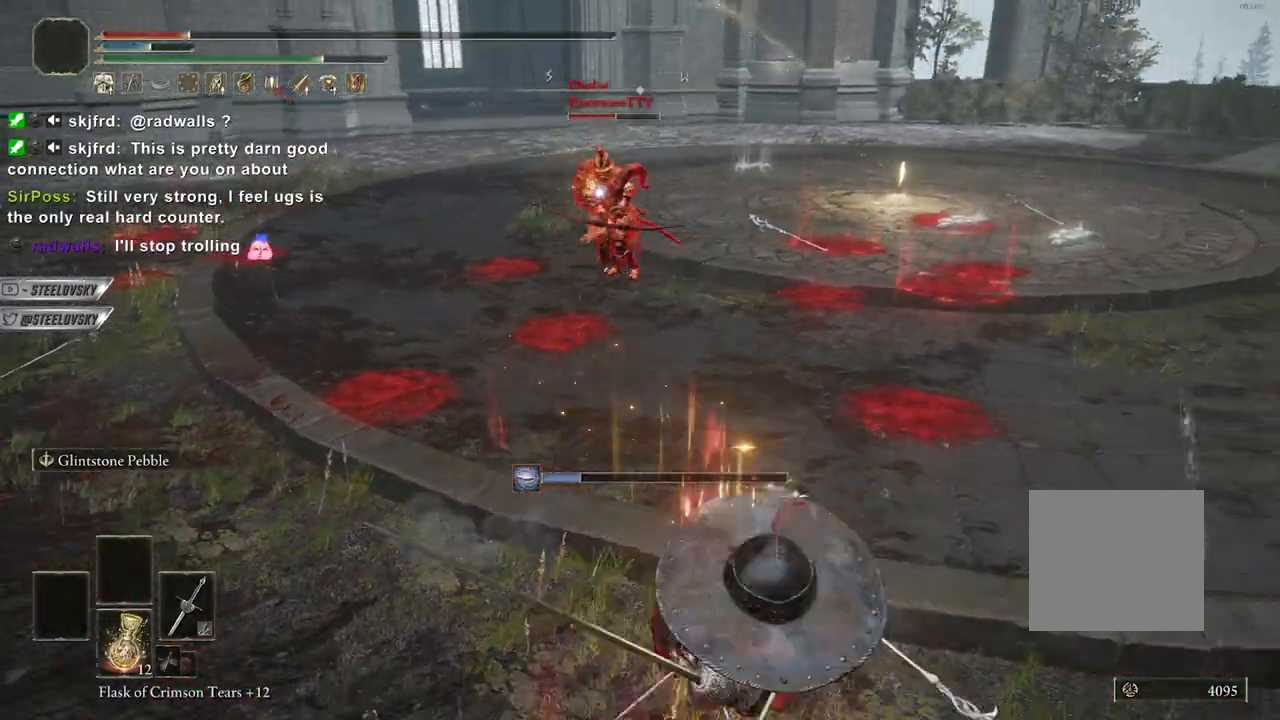
{"buttons": ["CIRCLE"], "left_stick": "left", "right_stick": "center", "events": [[17, "CROSS", "down"], [33, "left_stick", "left"], [183, "CROSS", "up"]]}
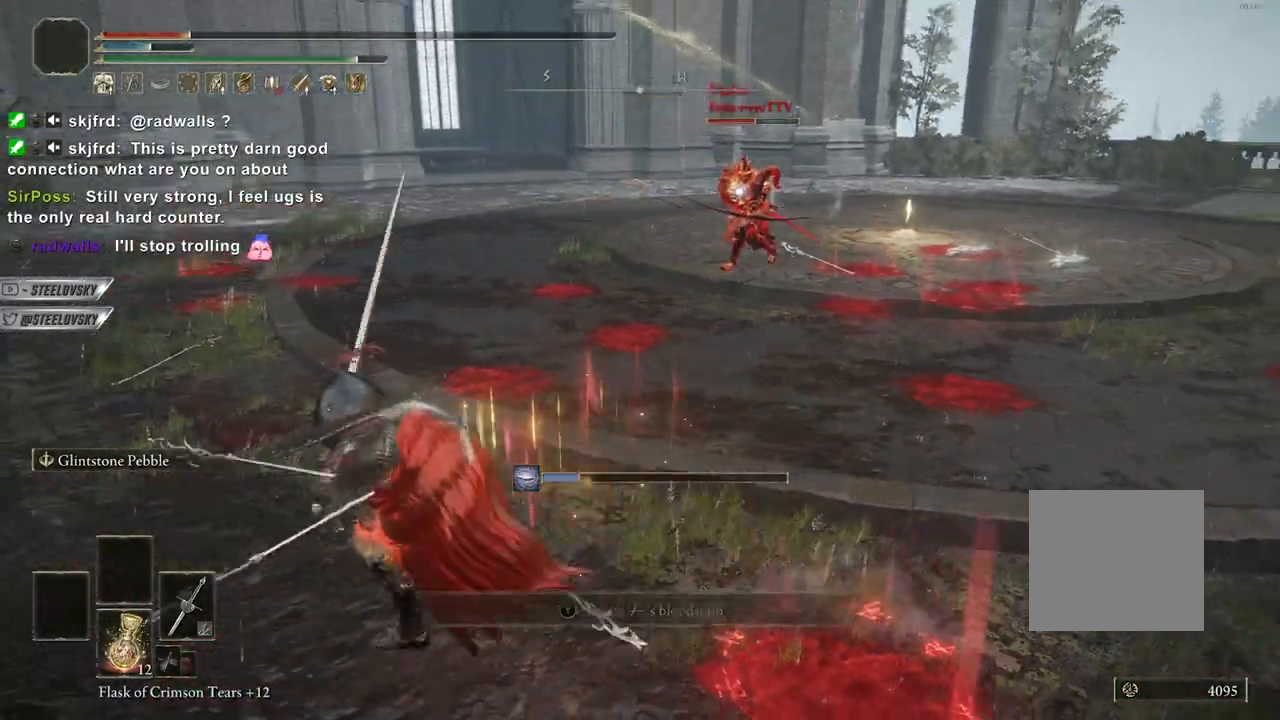
{"buttons": ["CIRCLE"], "left_stick": "left", "right_stick": "center", "events": []}
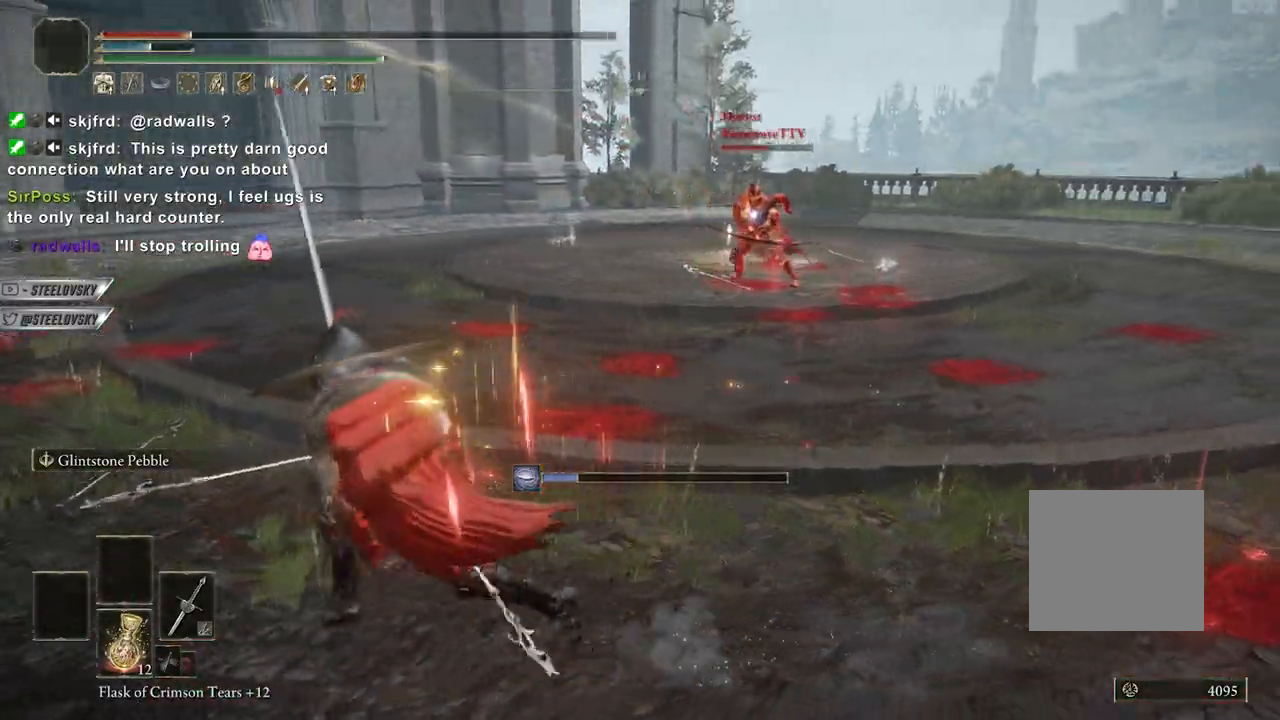
{"buttons": ["CIRCLE"], "left_stick": "left", "right_stick": "center", "events": [[17, "L1", "down"], [300, "L1", "up"]]}
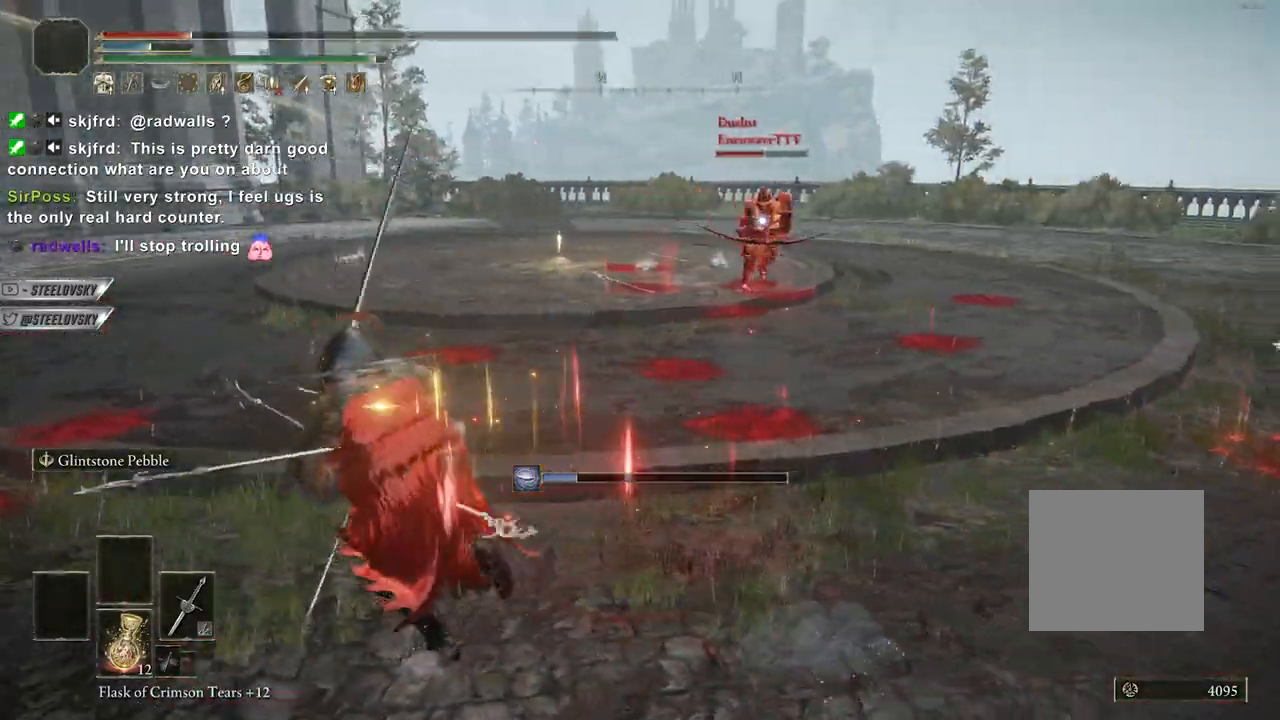
{"buttons": ["CIRCLE"], "left_stick": "left", "right_stick": "center", "events": [[217, "CROSS", "down"], [350, "CROSS", "up"]]}
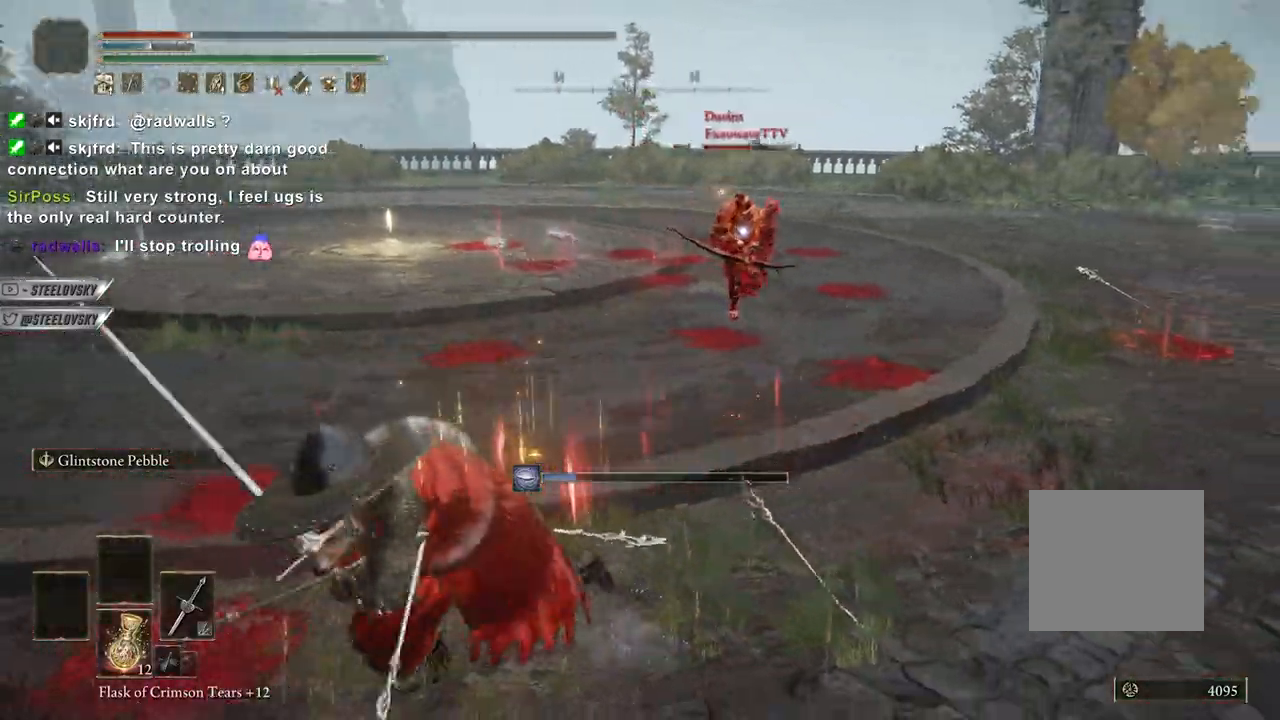
{"buttons": ["CIRCLE"], "left_stick": "down-right", "right_stick": "center", "events": [[150, "CROSS", "down"], [167, "left_stick", "down-right"], [267, "CROSS", "up"]]}
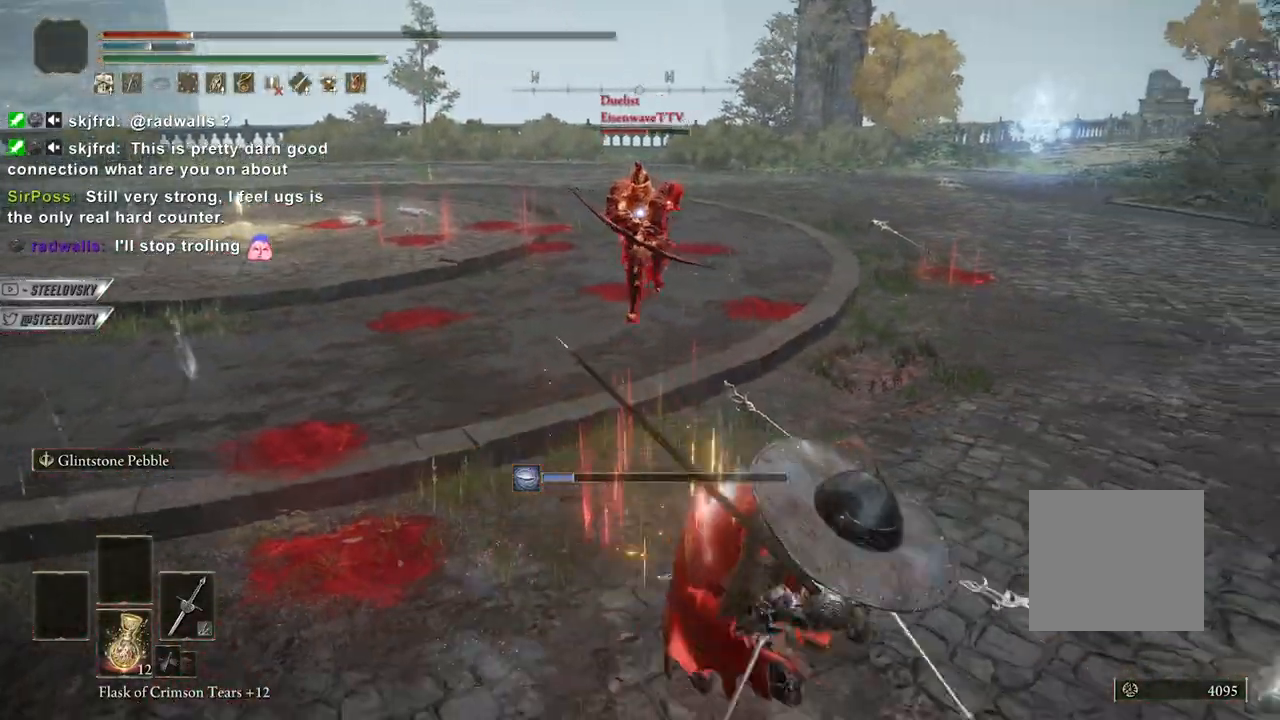
{"buttons": ["CIRCLE"], "left_stick": "left", "right_stick": "center", "events": [[33, "left_stick", "down-left"], [117, "left_stick", "left"], [367, "CROSS", "down"], [483, "CROSS", "up"]]}
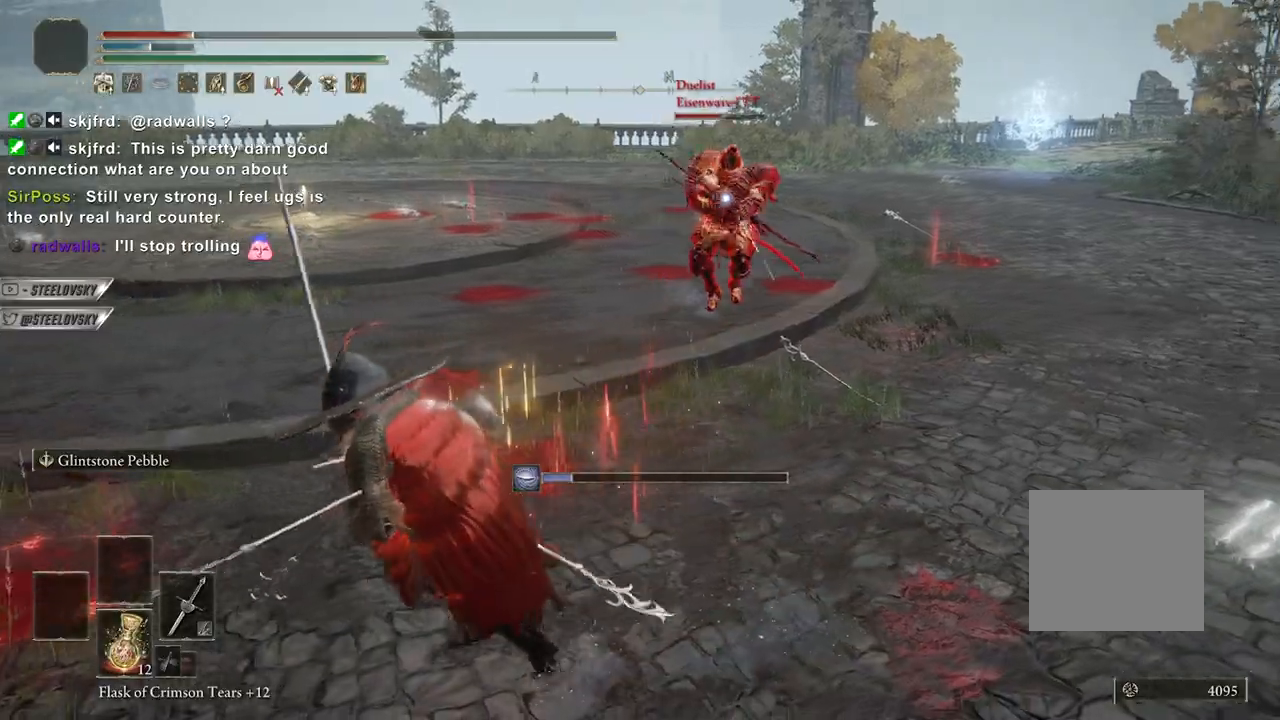
{"buttons": ["CIRCLE"], "left_stick": "left", "right_stick": "center", "events": [[183, "CROSS", "down"], [300, "CROSS", "up"]]}
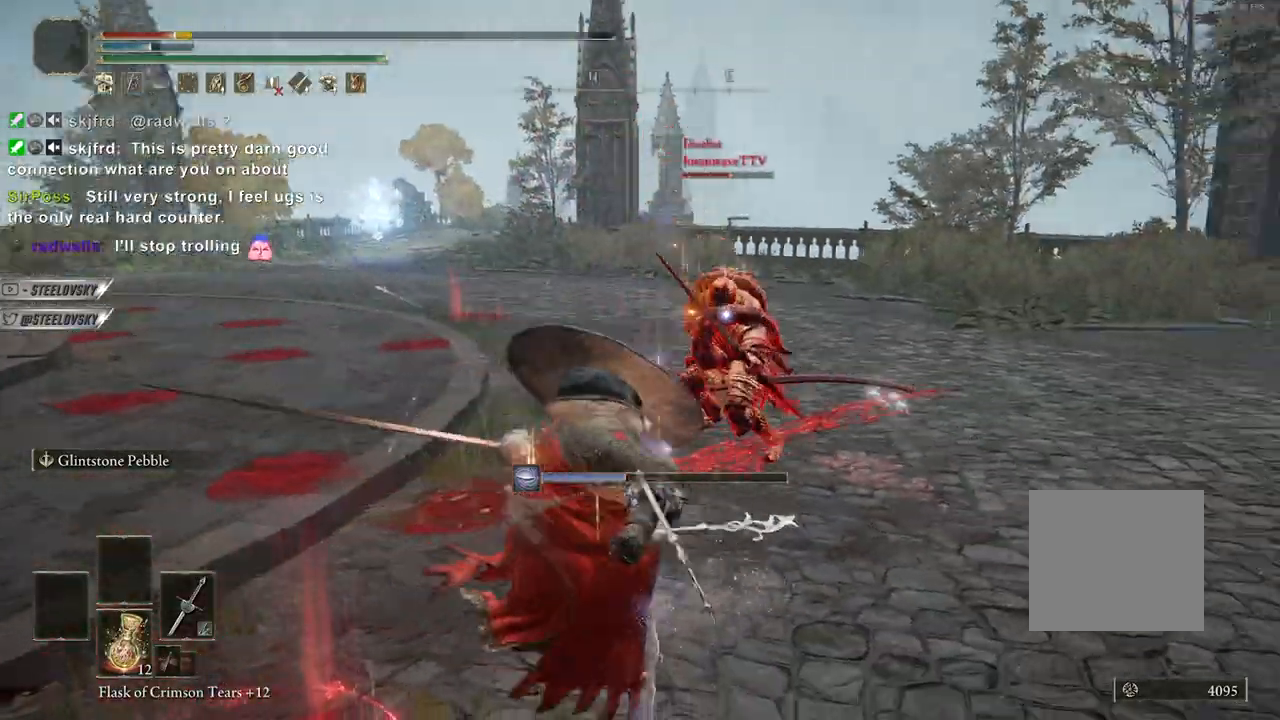
{"buttons": ["L1"], "left_stick": "left", "right_stick": "center", "events": [[317, "L1", "down"], [467, "CIRCLE", "up"]]}
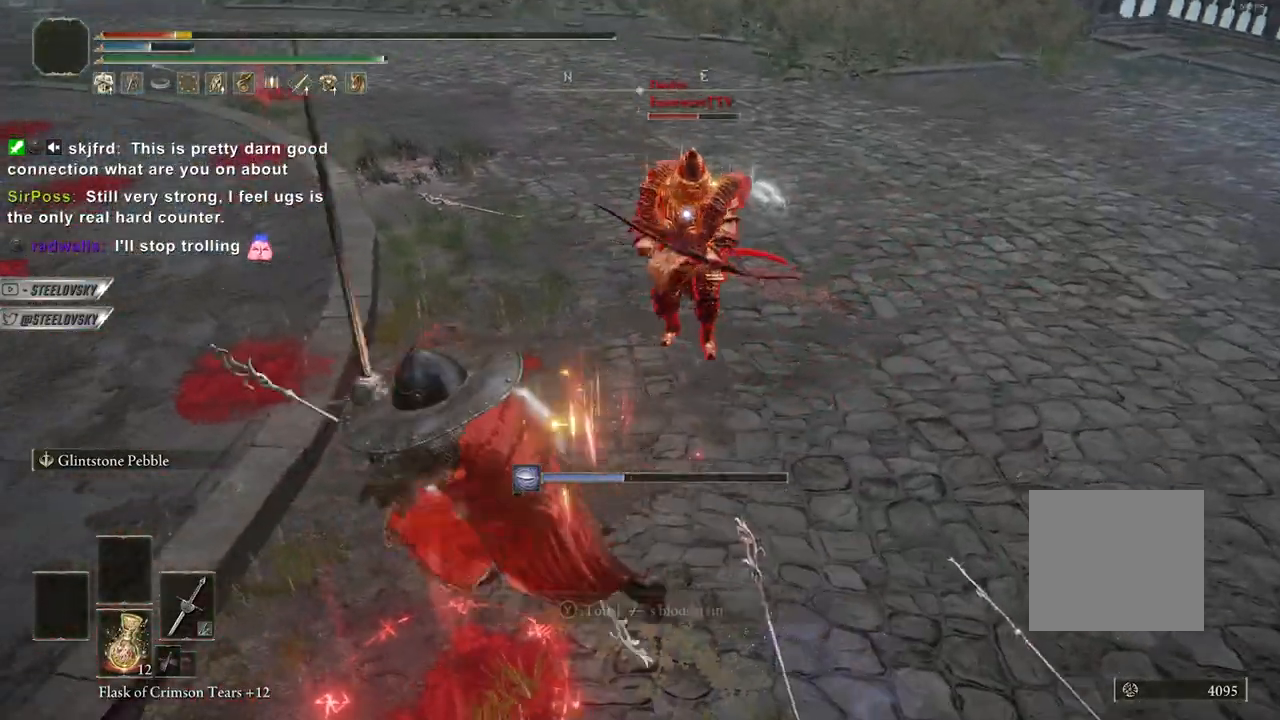
{"buttons": [], "left_stick": "left", "right_stick": "center", "events": [[67, "CIRCLE", "down"], [167, "CIRCLE", "up"], [450, "L1", "up"]]}
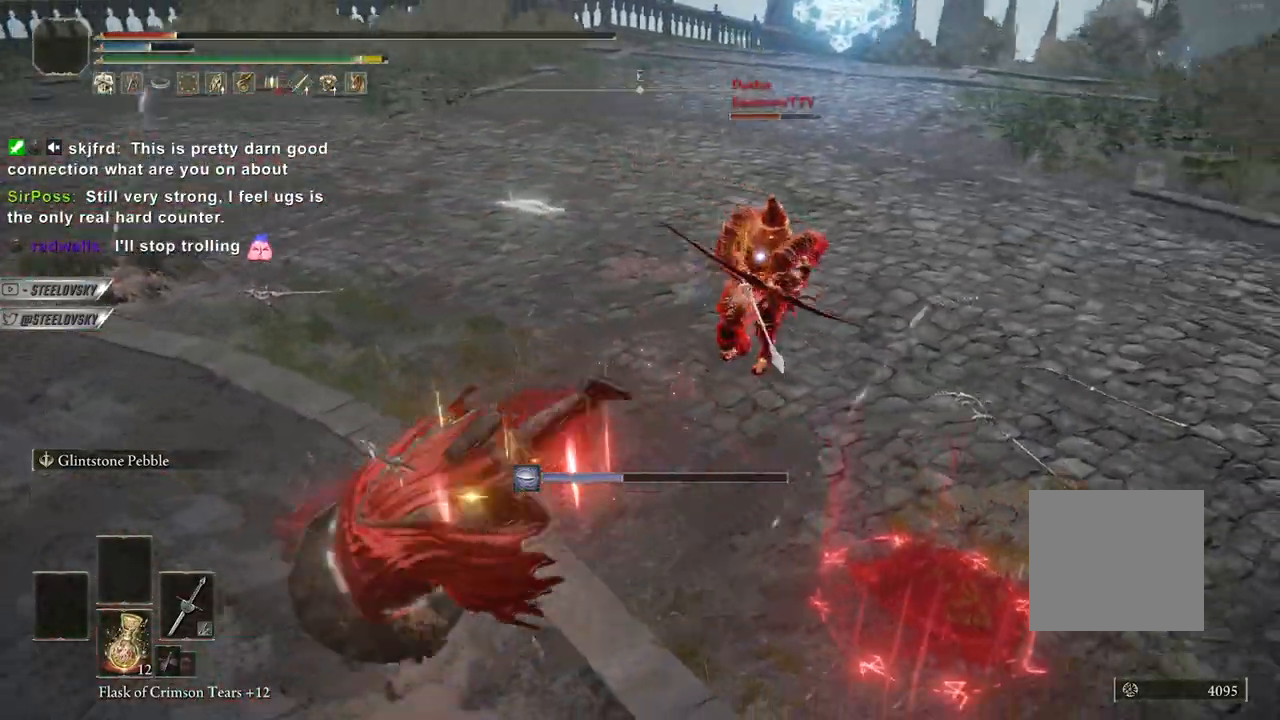
{"buttons": ["CIRCLE", "L1"], "left_stick": "left", "right_stick": "center", "events": [[167, "L1", "down"], [283, "CIRCLE", "down"]]}
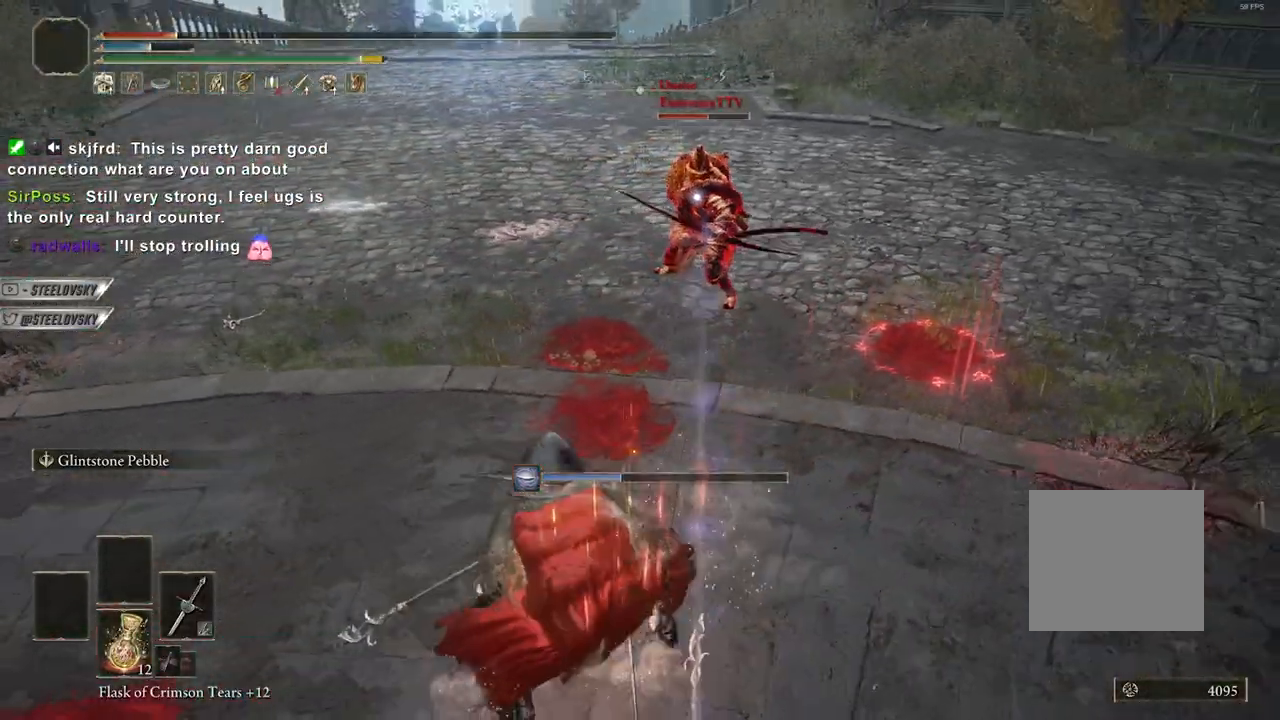
{"buttons": ["CIRCLE", "L1"], "left_stick": "down-right", "right_stick": "center", "events": [[17, "left_stick", "down-left"], [283, "left_stick", "down-right"]]}
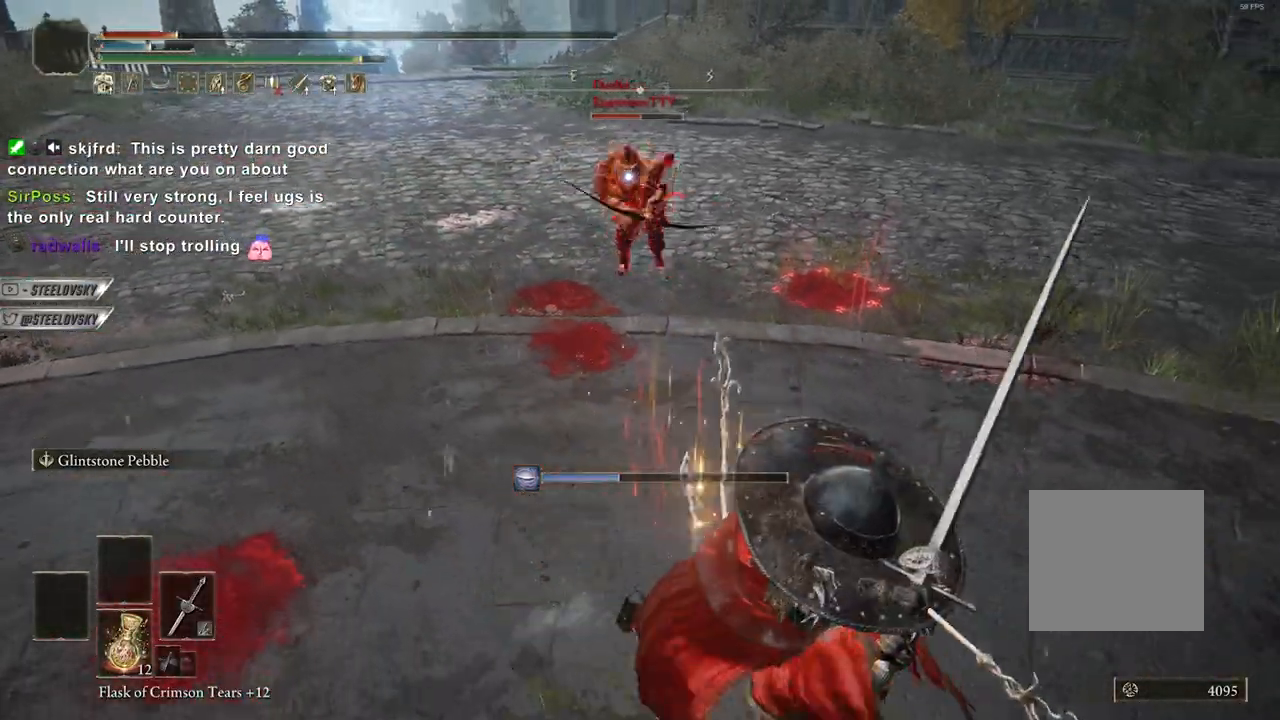
{"buttons": ["CIRCLE"], "left_stick": "right", "right_stick": "center", "events": [[417, "R2", "down"], [433, "left_stick", "right"], [450, "L1", "up"], [500, "R2", "up"]]}
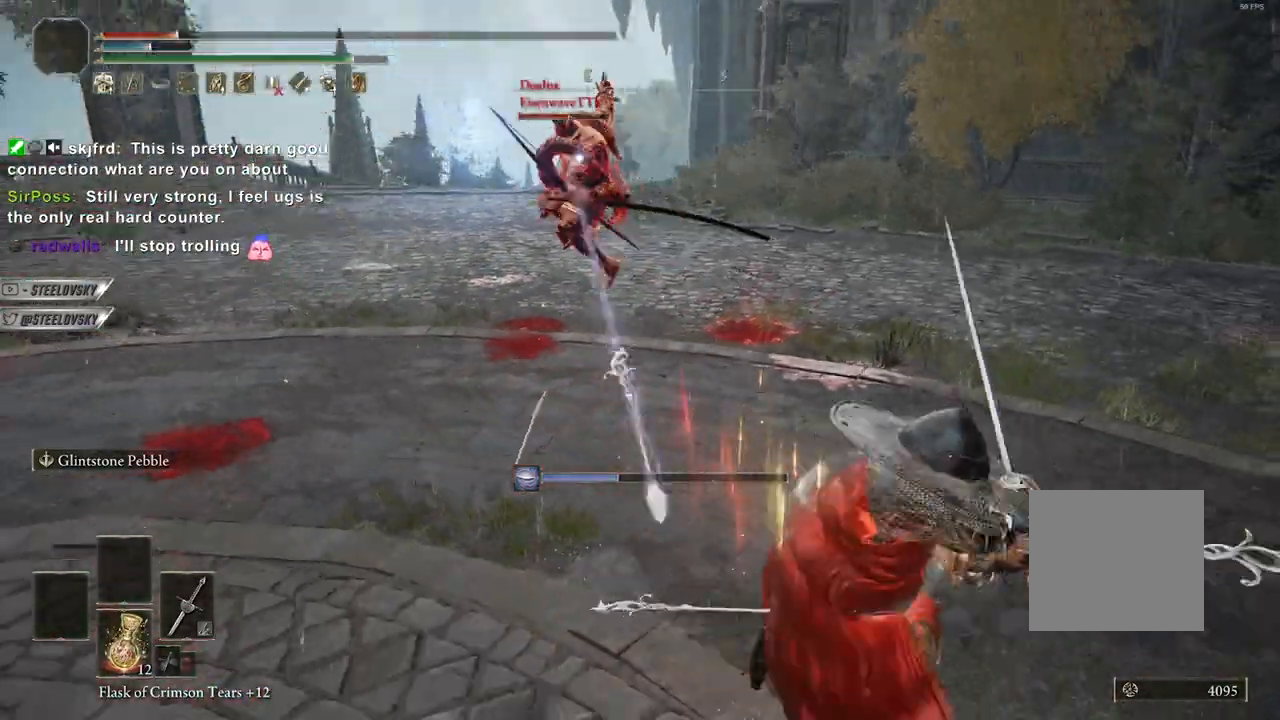
{"buttons": ["CIRCLE"], "left_stick": "up-right", "right_stick": "center", "events": [[283, "left_stick", "up"], [500, "left_stick", "up-right"]]}
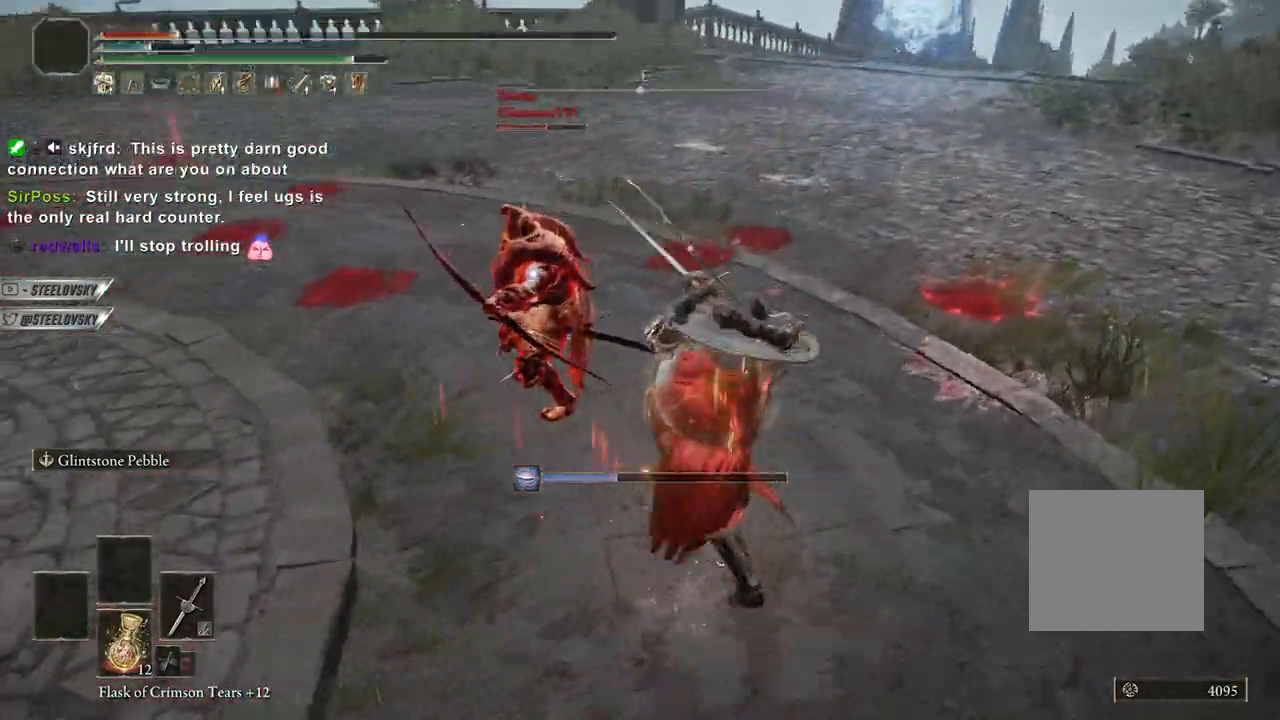
{"buttons": ["CIRCLE"], "left_stick": "up", "right_stick": "center", "events": [[283, "left_stick", "up"]]}
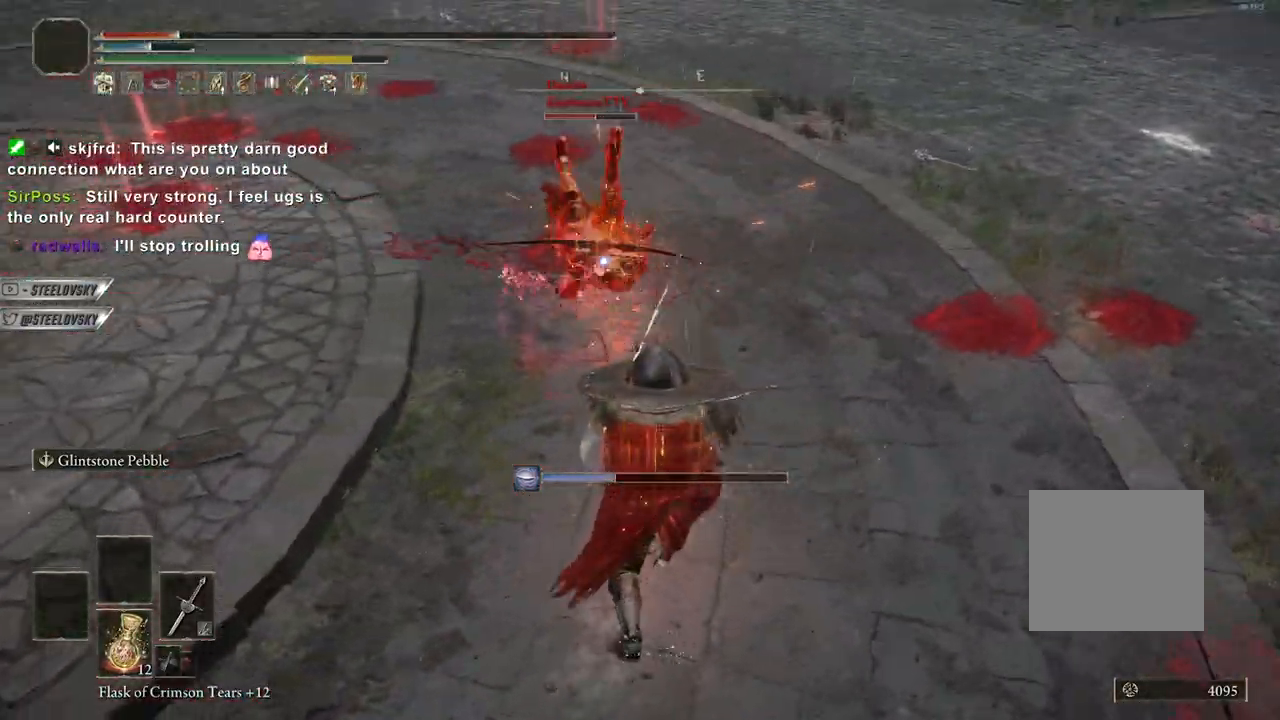
{"buttons": ["CROSS", "CIRCLE"], "left_stick": "right", "right_stick": "center", "events": [[50, "left_stick", "down-right"], [67, "CROSS", "down"], [200, "CROSS", "up"], [250, "left_stick", "right"], [500, "CROSS", "down"]]}
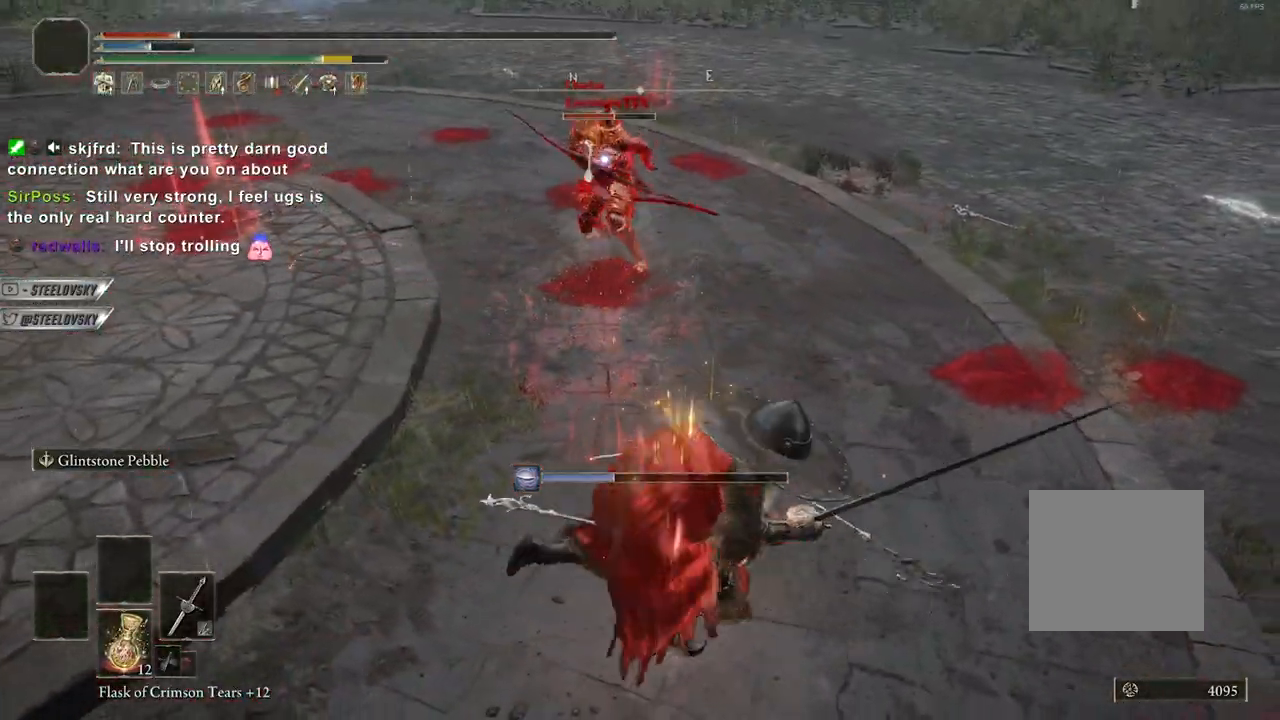
{"buttons": ["CIRCLE"], "left_stick": "down-left", "right_stick": "center", "events": [[117, "CROSS", "up"], [233, "left_stick", "down"], [333, "left_stick", "down-left"]]}
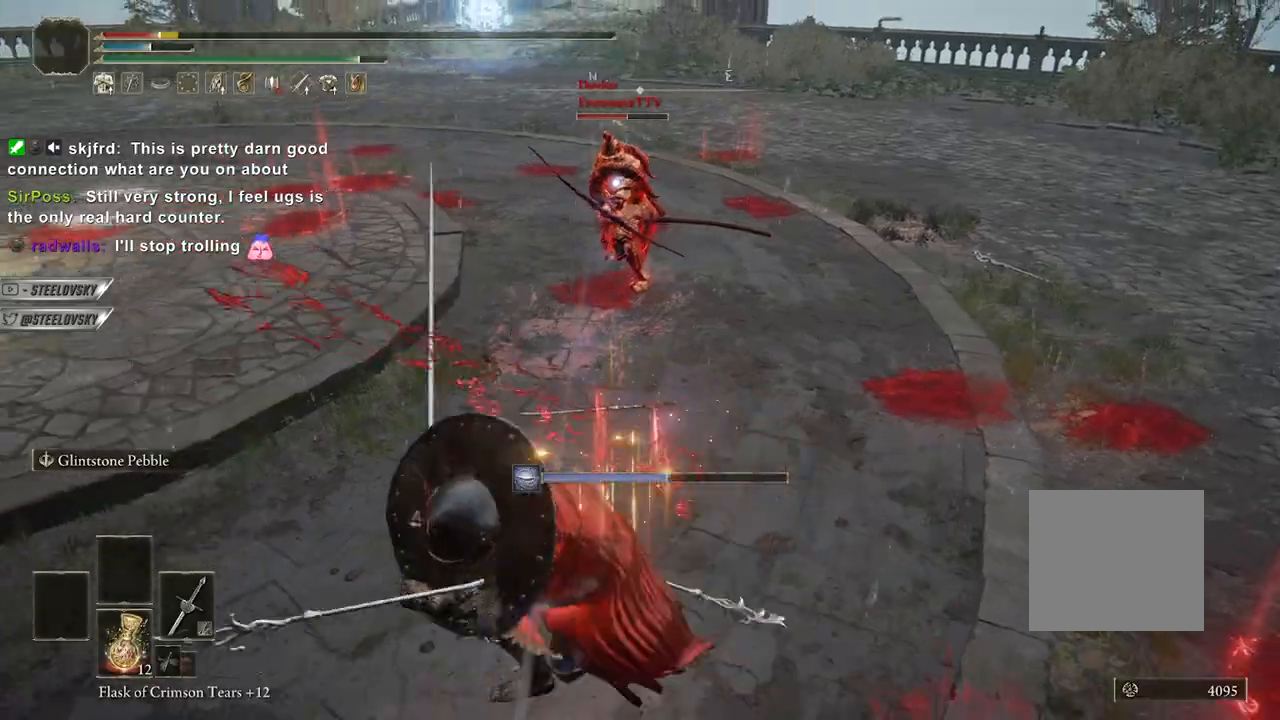
{"buttons": ["CIRCLE"], "left_stick": "up-right", "right_stick": "center", "events": [[117, "left_stick", "left"], [233, "left_stick", "up-right"], [267, "R2", "down"], [500, "R2", "up"]]}
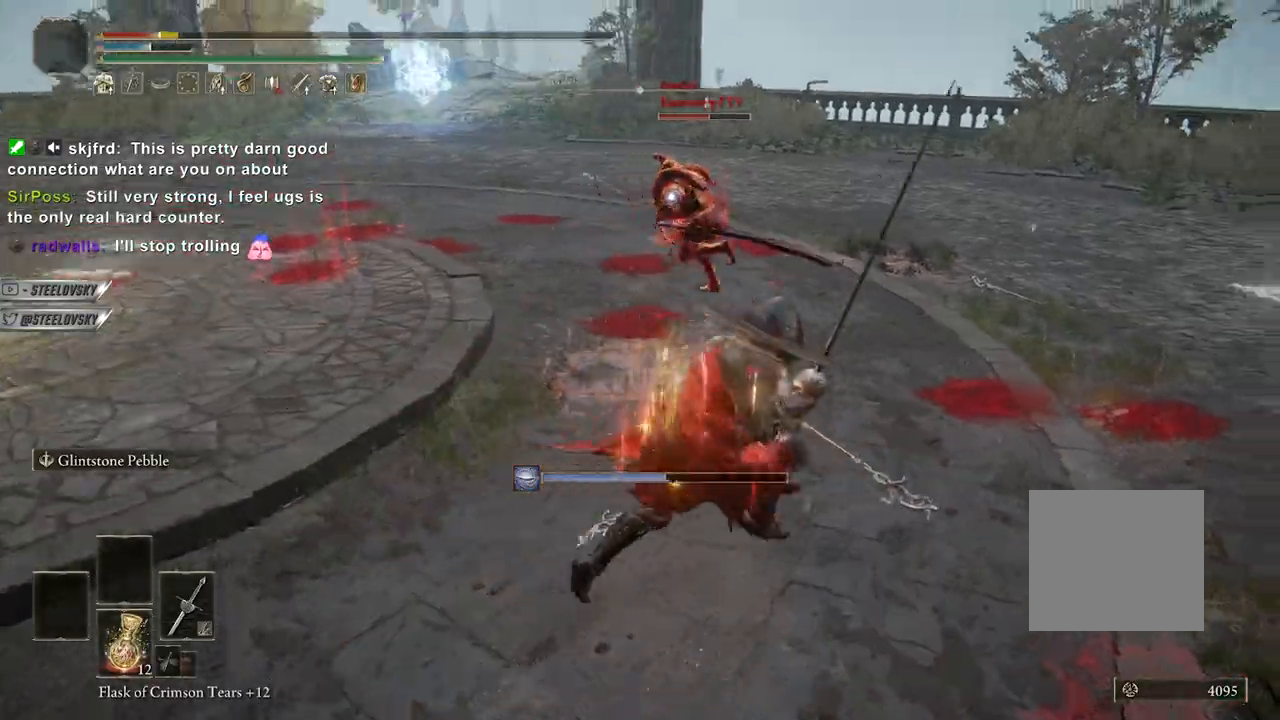
{"buttons": ["CIRCLE"], "left_stick": "up-right", "right_stick": "center", "events": [[367, "R2", "down"], [450, "R2", "up"]]}